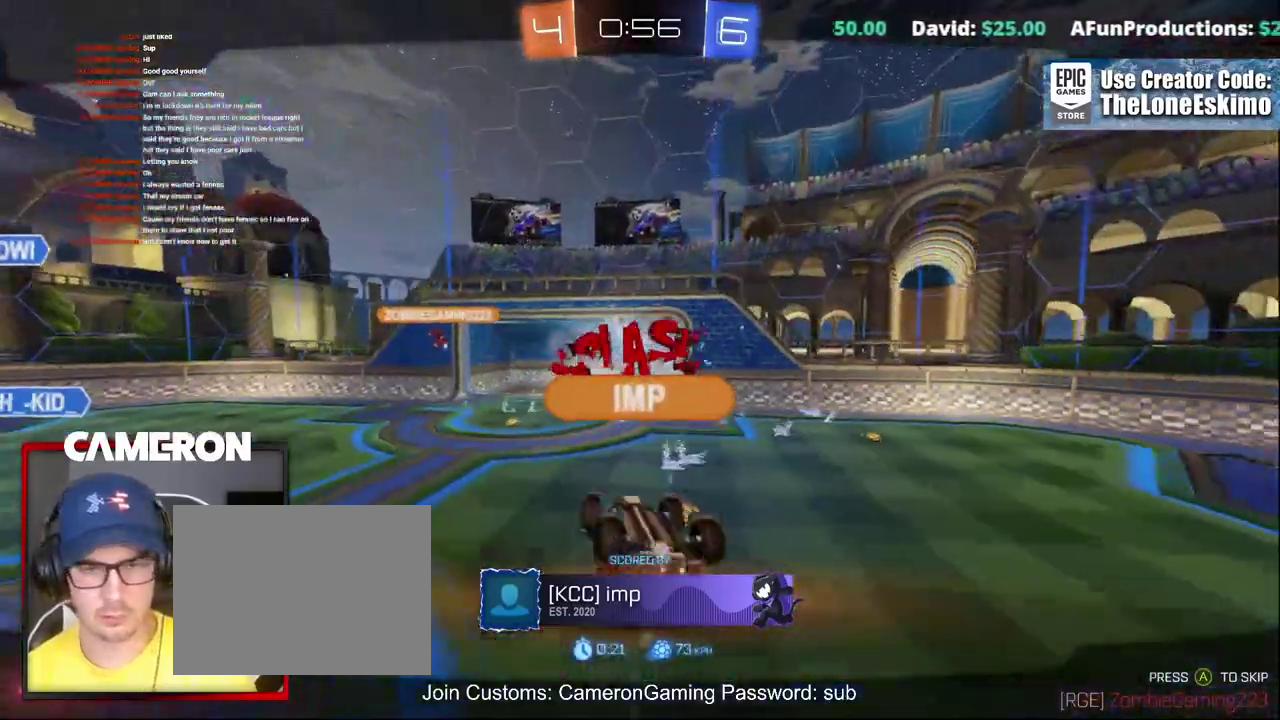
Gameplay with a controller (Xbox layout); each line is a JSON object with the inputs held at the frame after it. "events" lists button and stick changes between this image and that frame as [ms after this image, input, new state], when the widget could be followed in between. This document gives stick clicks only as held states, not as events. Not read: L1 R1.
{"buttons": ["A", "R2"], "left_stick": "center", "right_stick": "center", "events": [[50, "A", "up"], [167, "A", "down"], [300, "A", "up"], [433, "A", "down"]]}
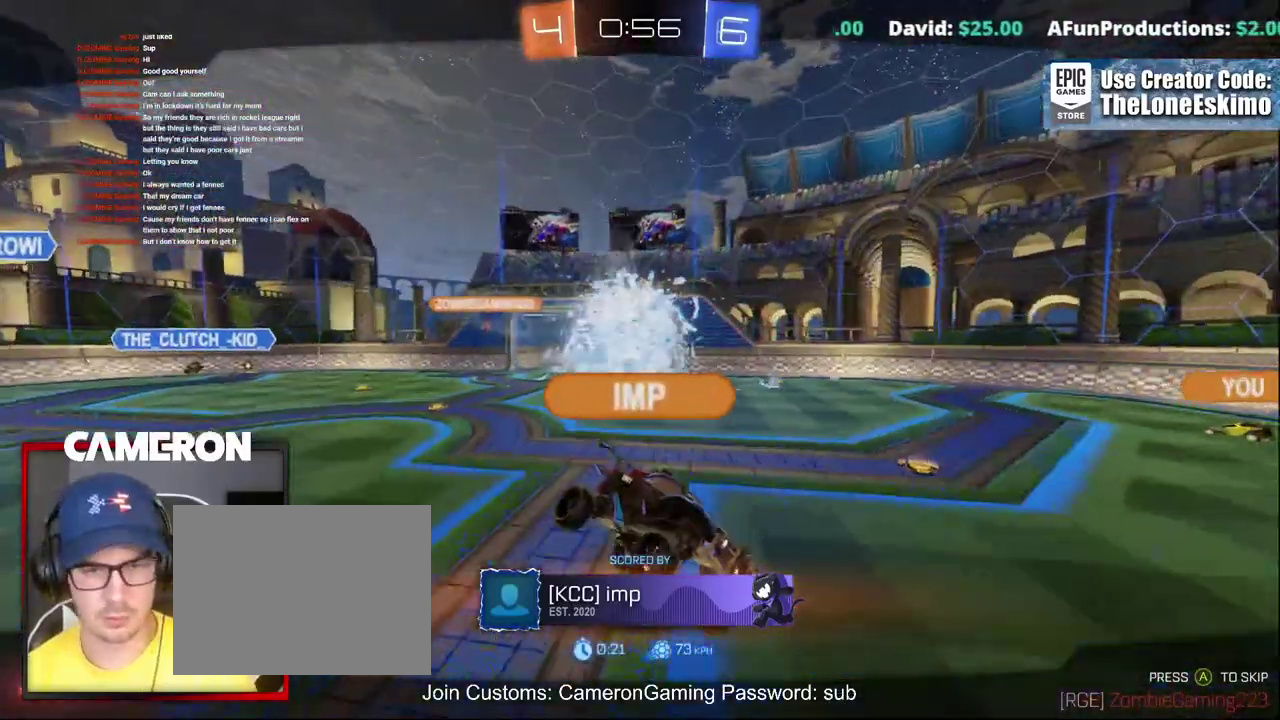
{"buttons": ["A", "R2"], "left_stick": "center", "right_stick": "center", "events": [[83, "A", "up"], [217, "A", "down"], [383, "A", "up"], [467, "A", "down"]]}
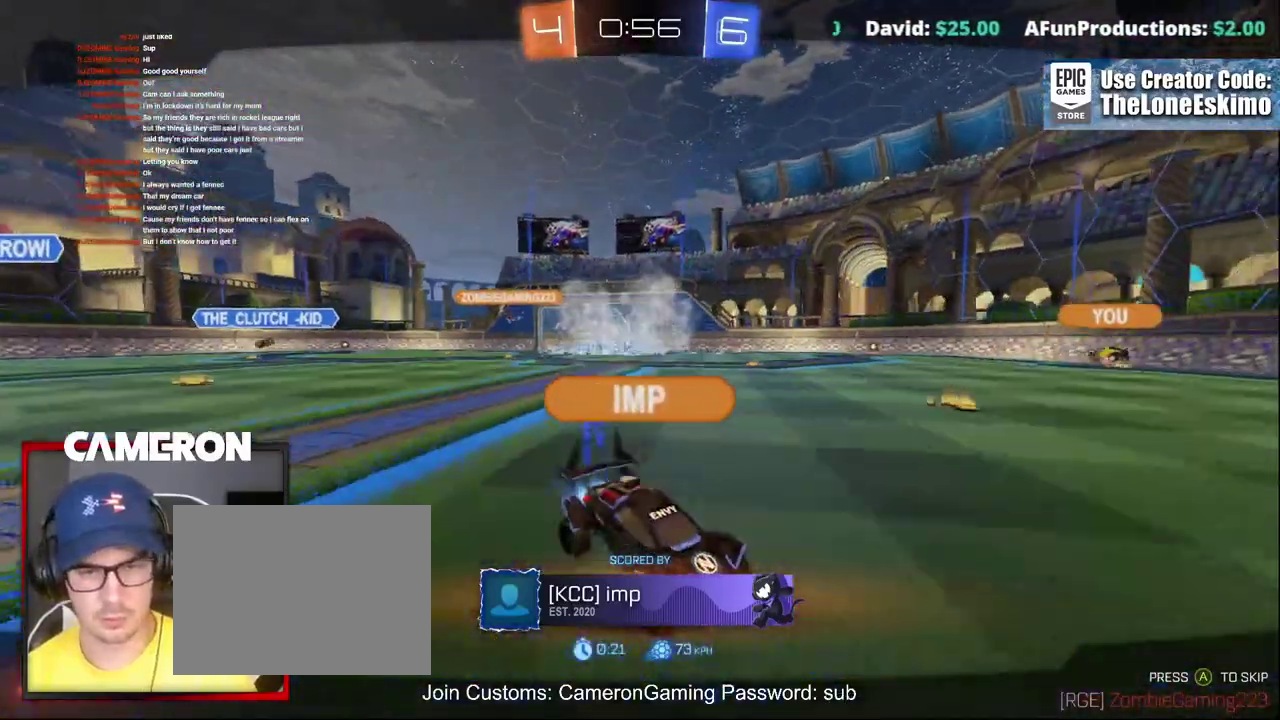
{"buttons": ["A", "R2"], "left_stick": "center", "right_stick": "center", "events": [[117, "A", "up"], [217, "A", "down"], [333, "A", "up"], [467, "A", "down"]]}
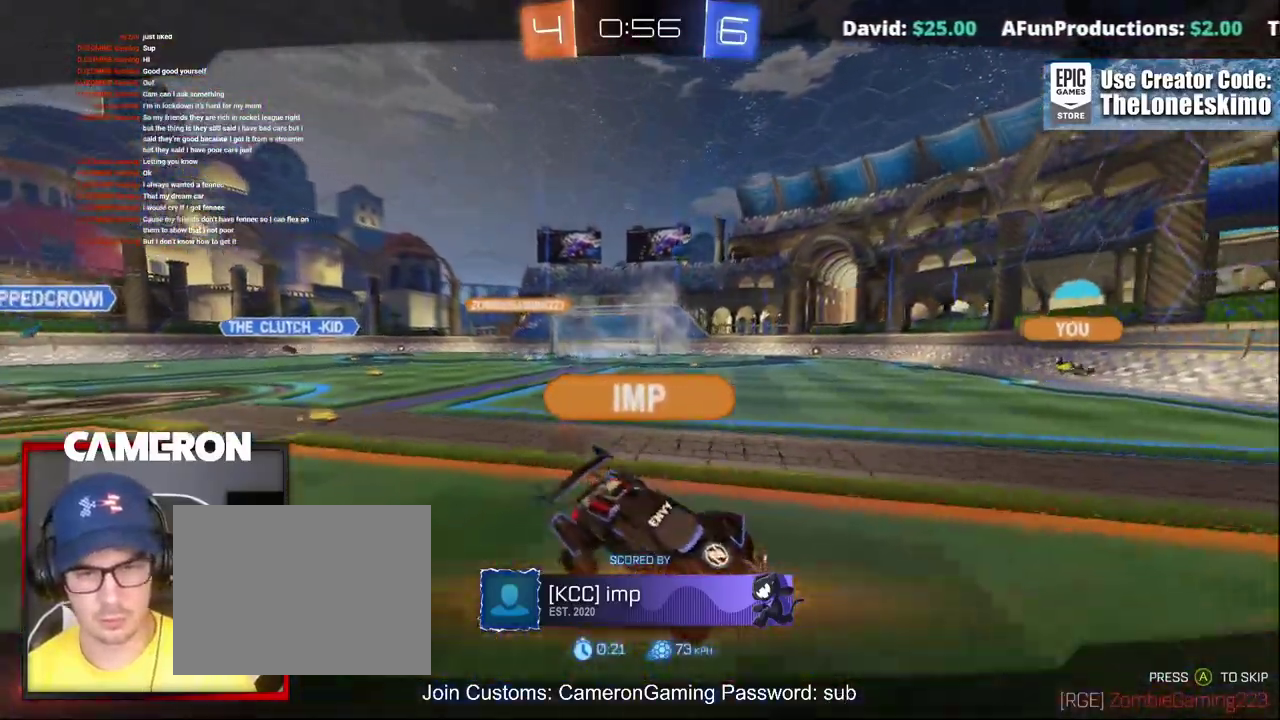
{"buttons": ["A", "R2"], "left_stick": "center", "right_stick": "center", "events": [[100, "A", "up"], [233, "A", "down"], [367, "A", "up"], [500, "A", "down"]]}
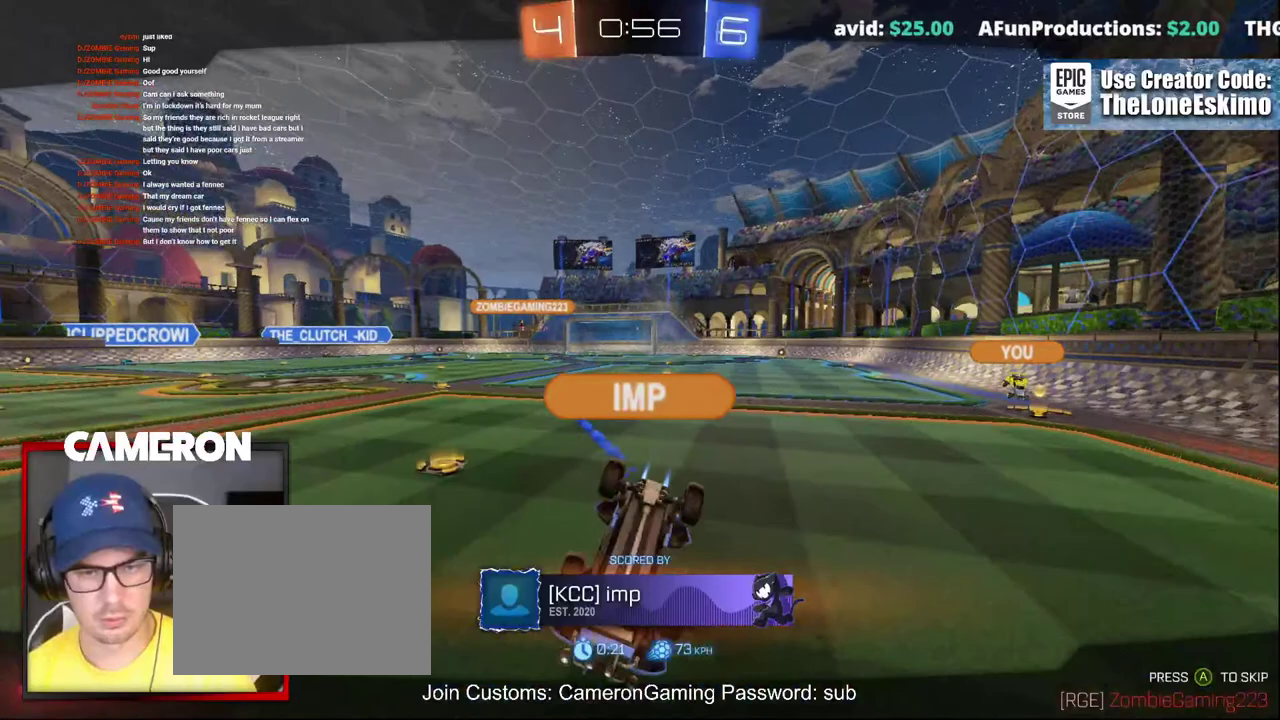
{"buttons": ["R2"], "left_stick": "center", "right_stick": "center", "events": [[150, "A", "up"], [250, "A", "down"], [367, "A", "up"]]}
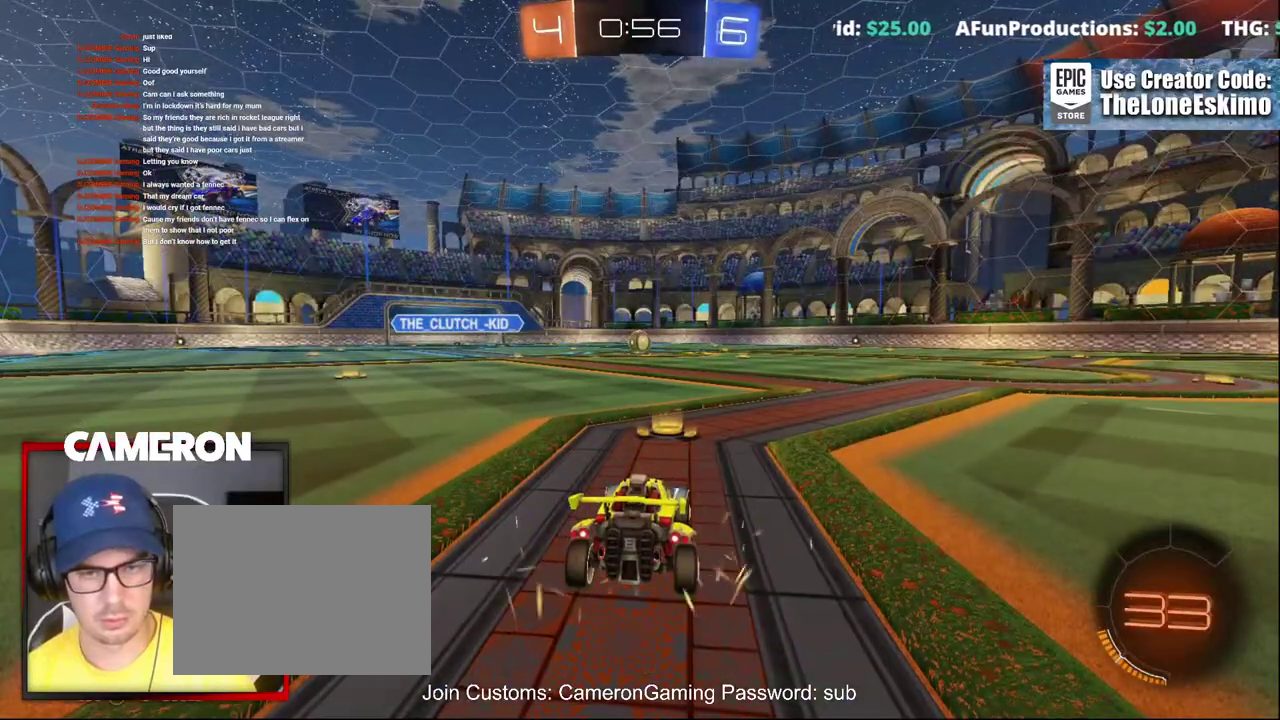
{"buttons": ["R2"], "left_stick": "center", "right_stick": "center", "events": []}
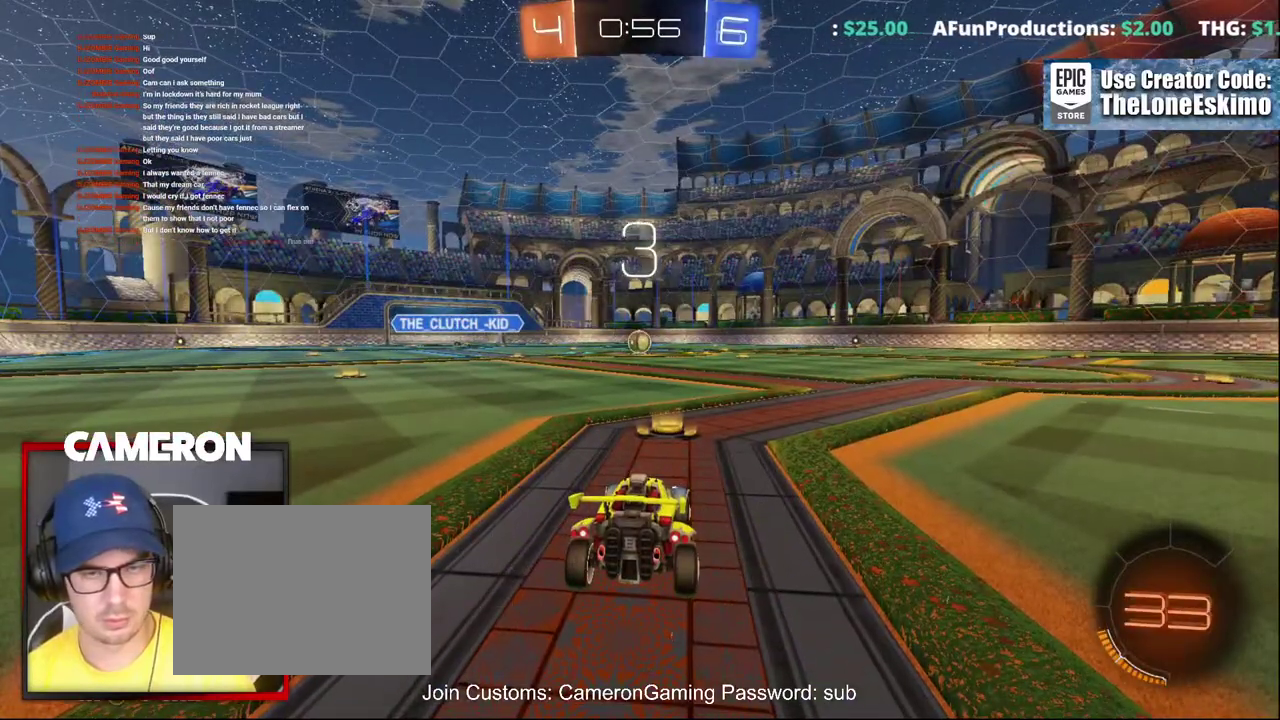
{"buttons": ["R2"], "left_stick": "center", "right_stick": "center", "events": []}
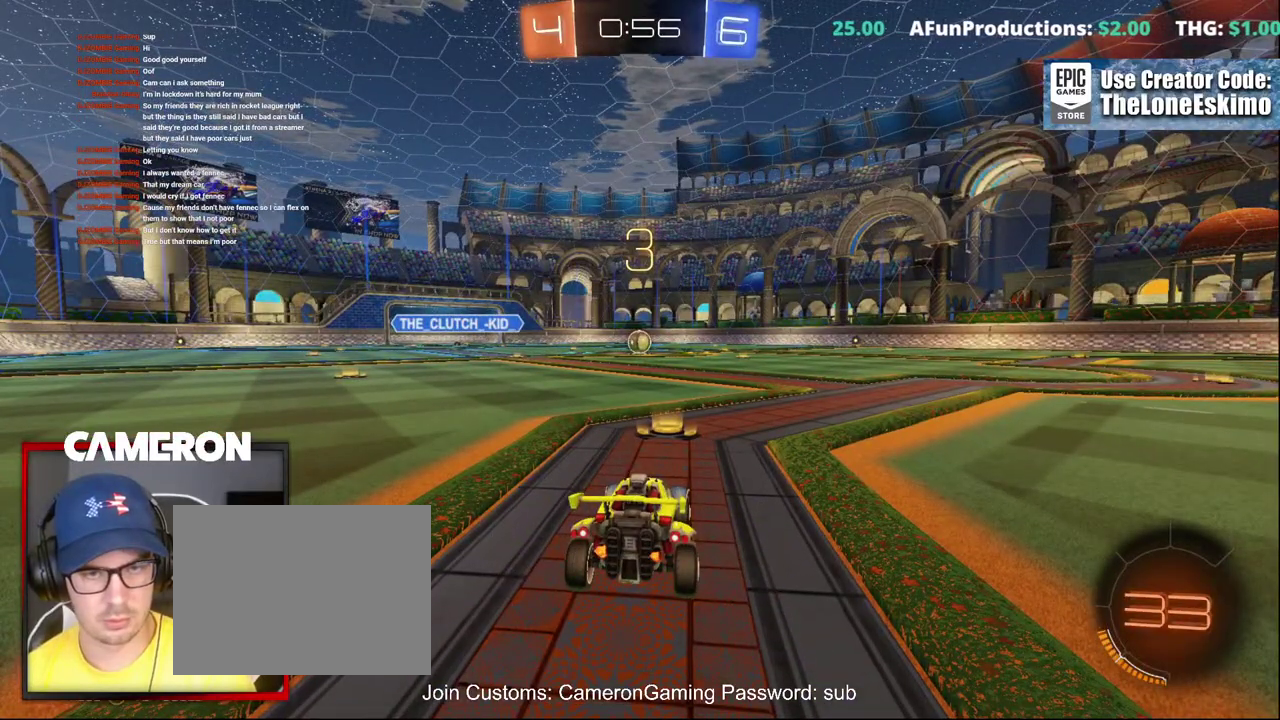
{"buttons": ["R2"], "left_stick": "center", "right_stick": "center", "events": []}
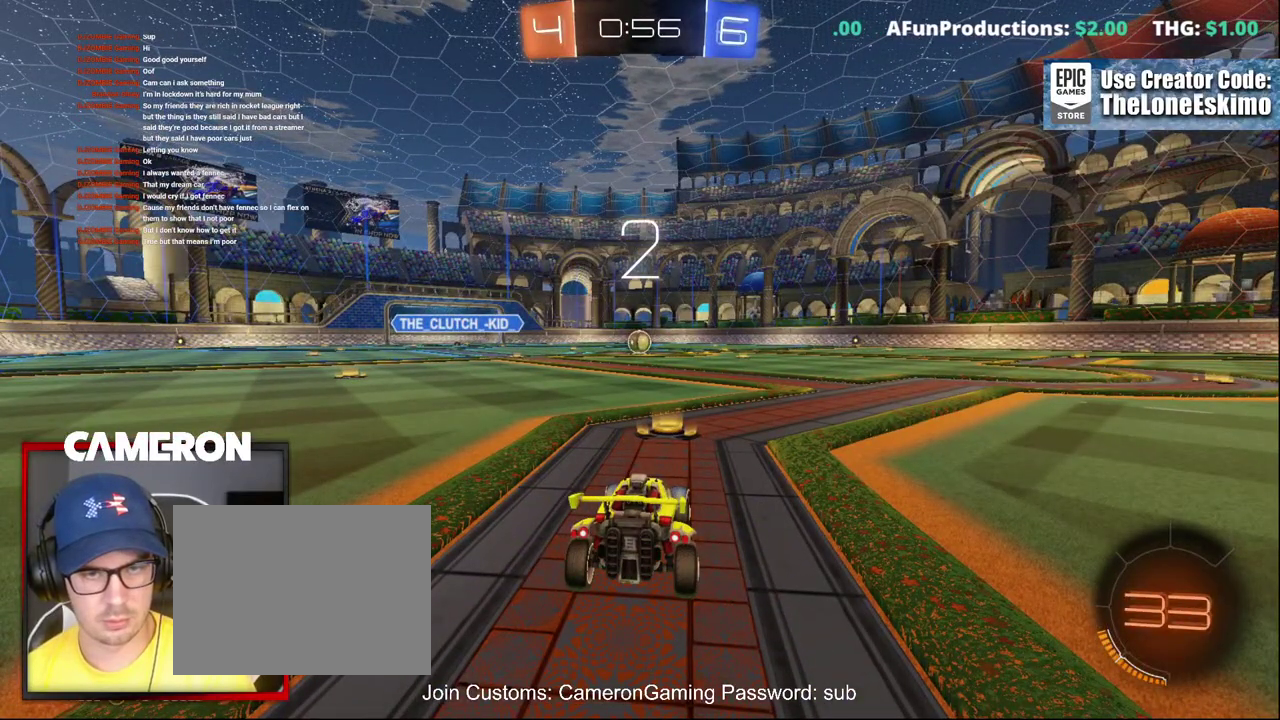
{"buttons": ["R2"], "left_stick": "center", "right_stick": "center", "events": []}
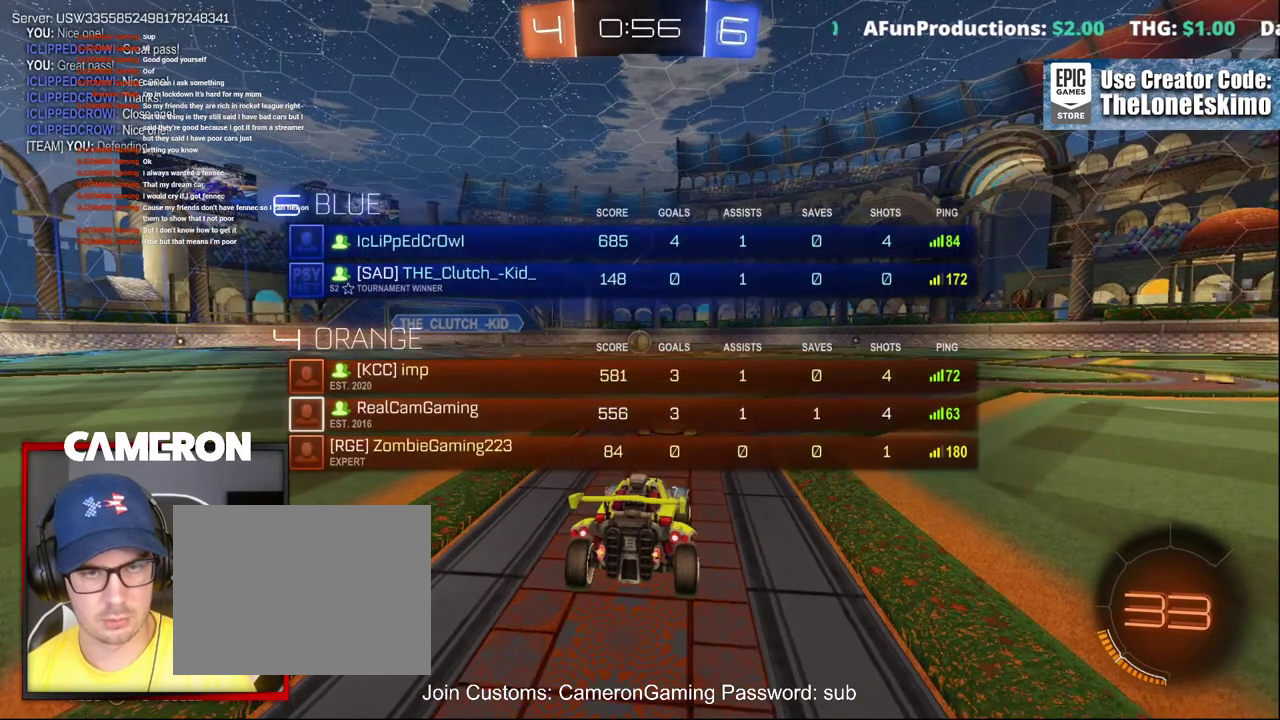
{"buttons": ["B", "R2"], "left_stick": "center", "right_stick": "center", "events": [[300, "B", "down"]]}
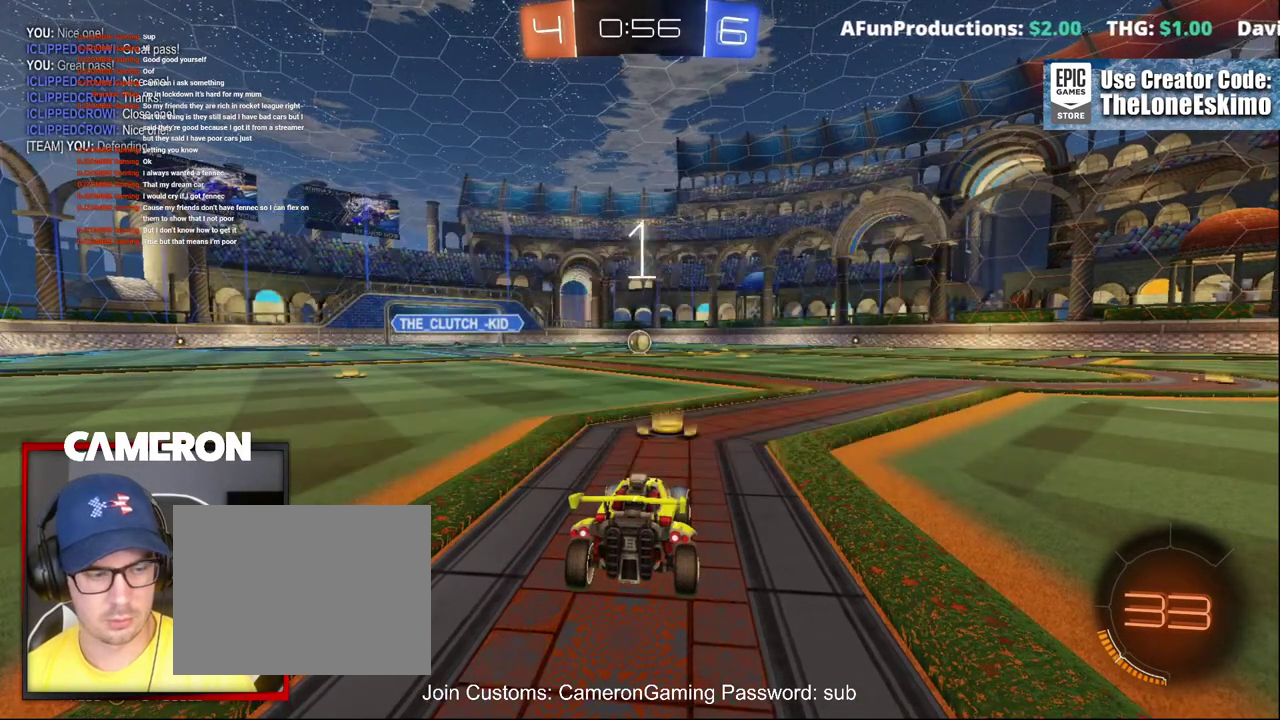
{"buttons": ["B", "R2"], "left_stick": "center", "right_stick": "center", "events": []}
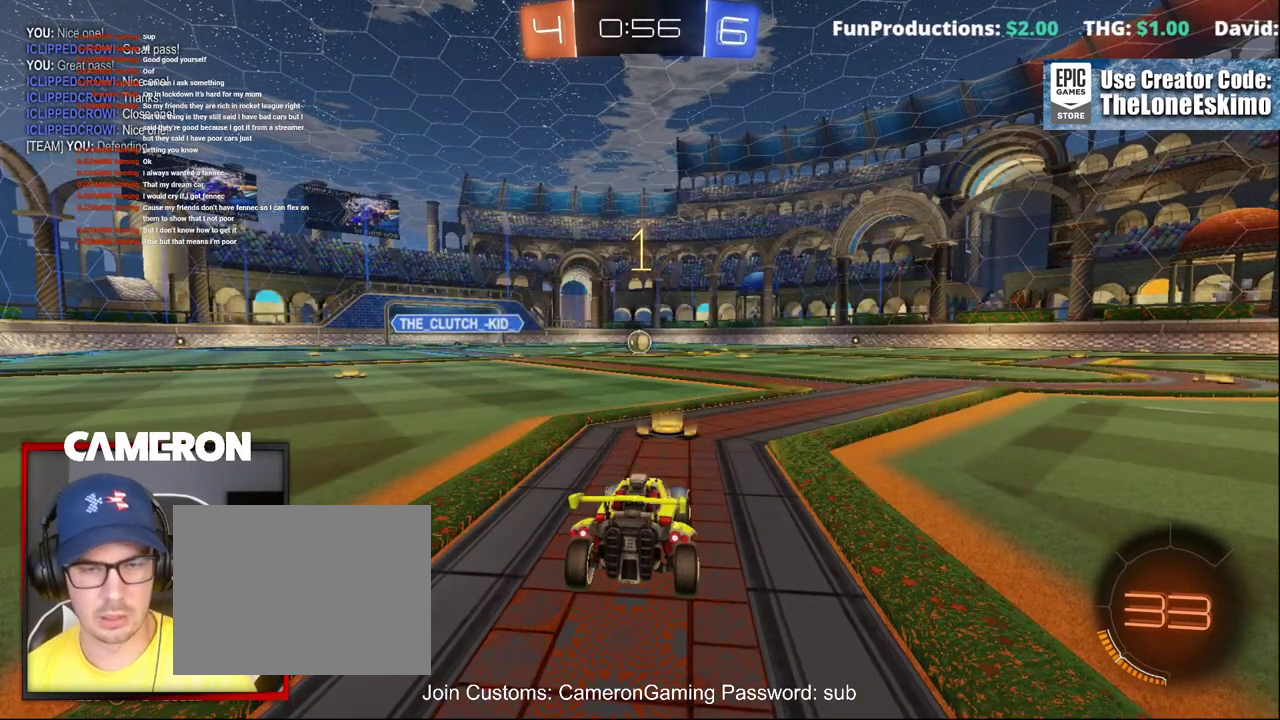
{"buttons": ["B", "R2"], "left_stick": "center", "right_stick": "center", "events": []}
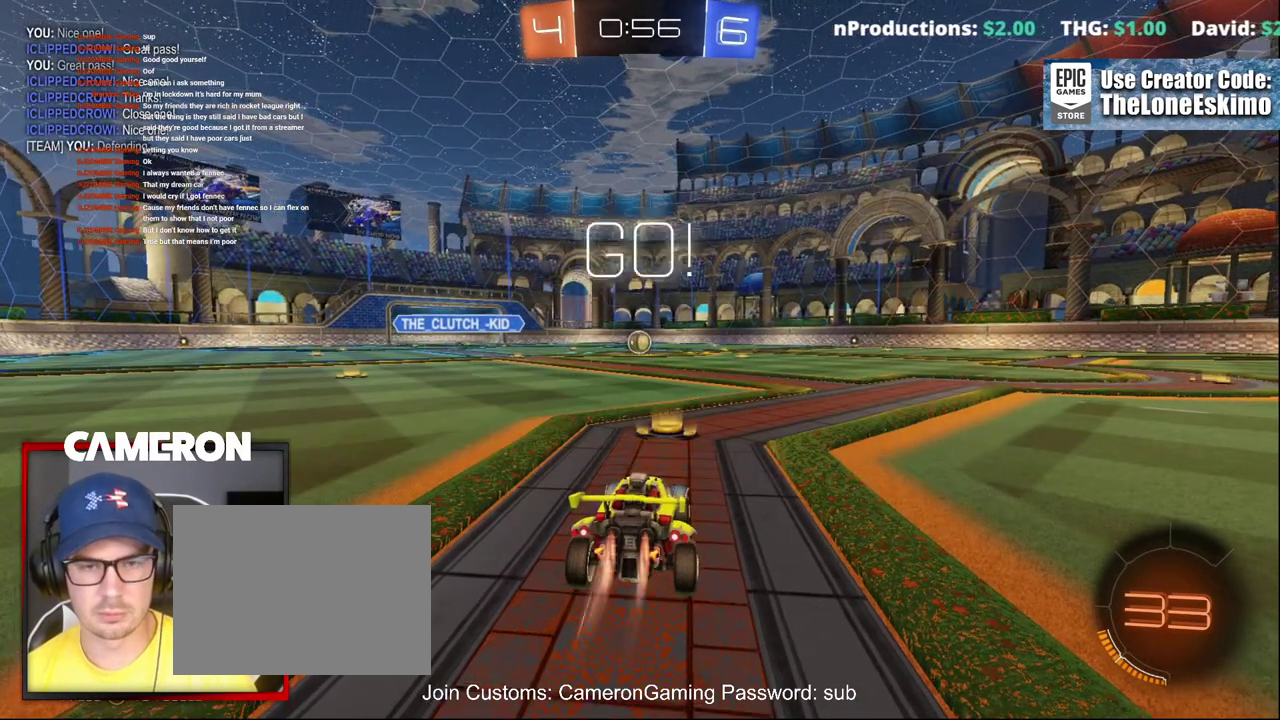
{"buttons": ["A", "B", "R2"], "left_stick": "left", "right_stick": "center", "events": [[233, "left_stick", "right"], [367, "left_stick", "left"], [467, "A", "down"]]}
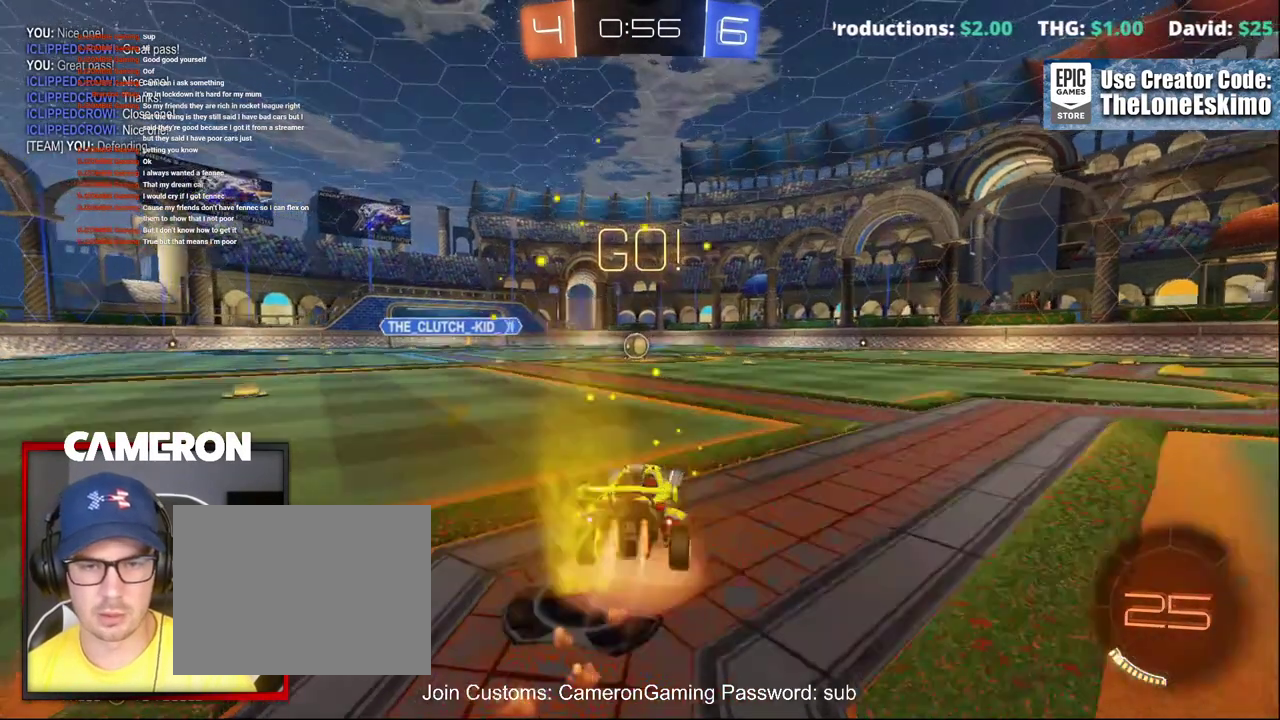
{"buttons": ["B", "R2"], "left_stick": "right", "right_stick": "center", "events": [[167, "left_stick", "center"], [267, "A", "up"], [500, "left_stick", "right"]]}
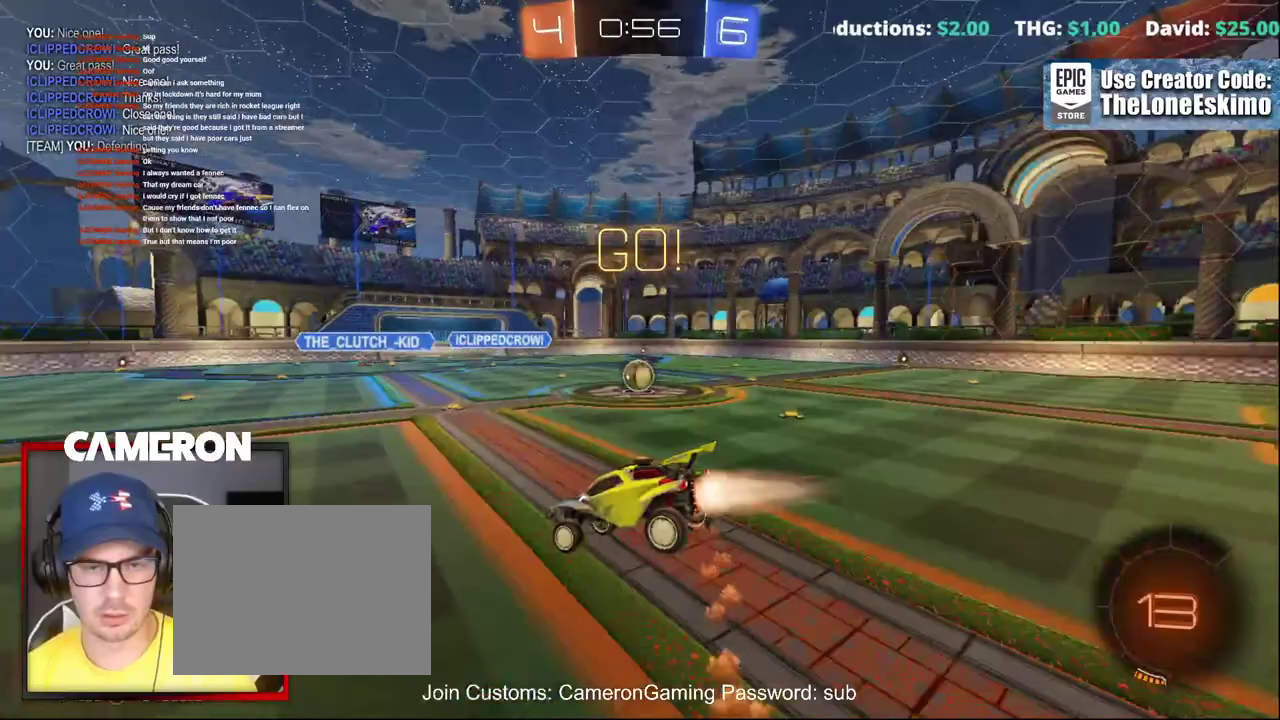
{"buttons": ["R2"], "left_stick": "center", "right_stick": "center", "events": [[150, "B", "up"], [417, "left_stick", "center"]]}
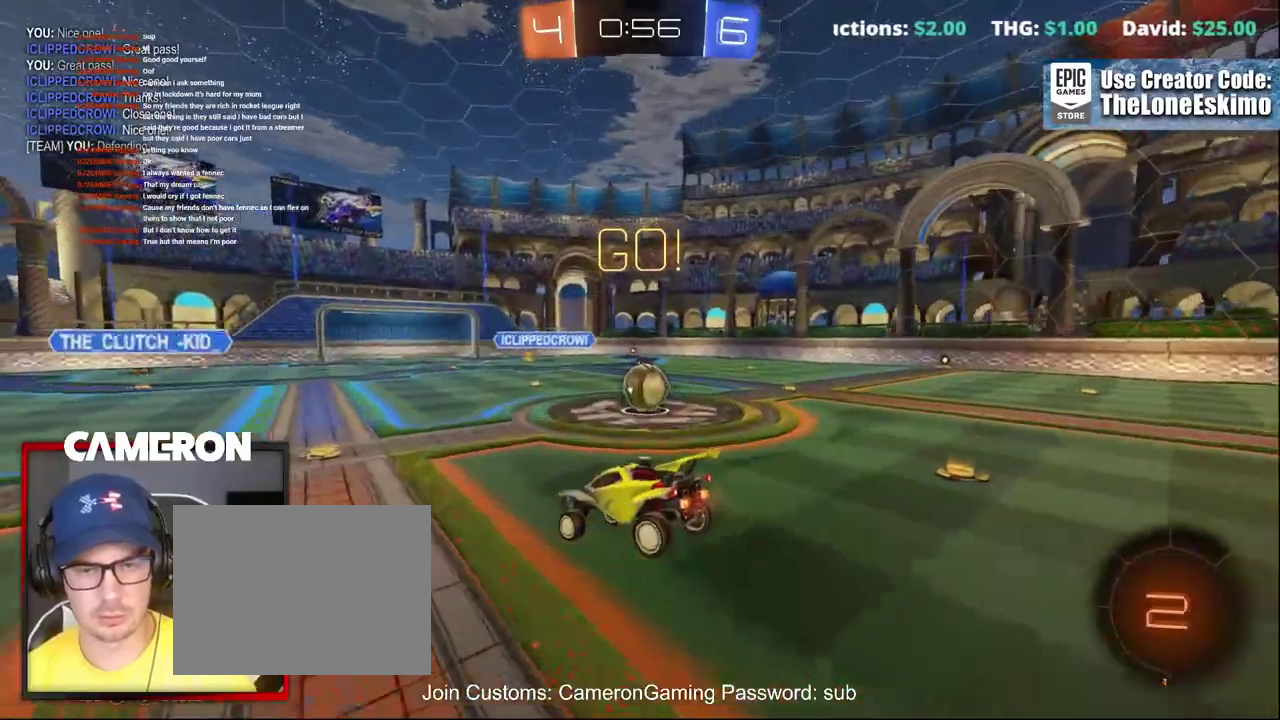
{"buttons": ["R2"], "left_stick": "right", "right_stick": "center", "events": [[17, "left_stick", "down"], [250, "left_stick", "center"], [317, "left_stick", "right"]]}
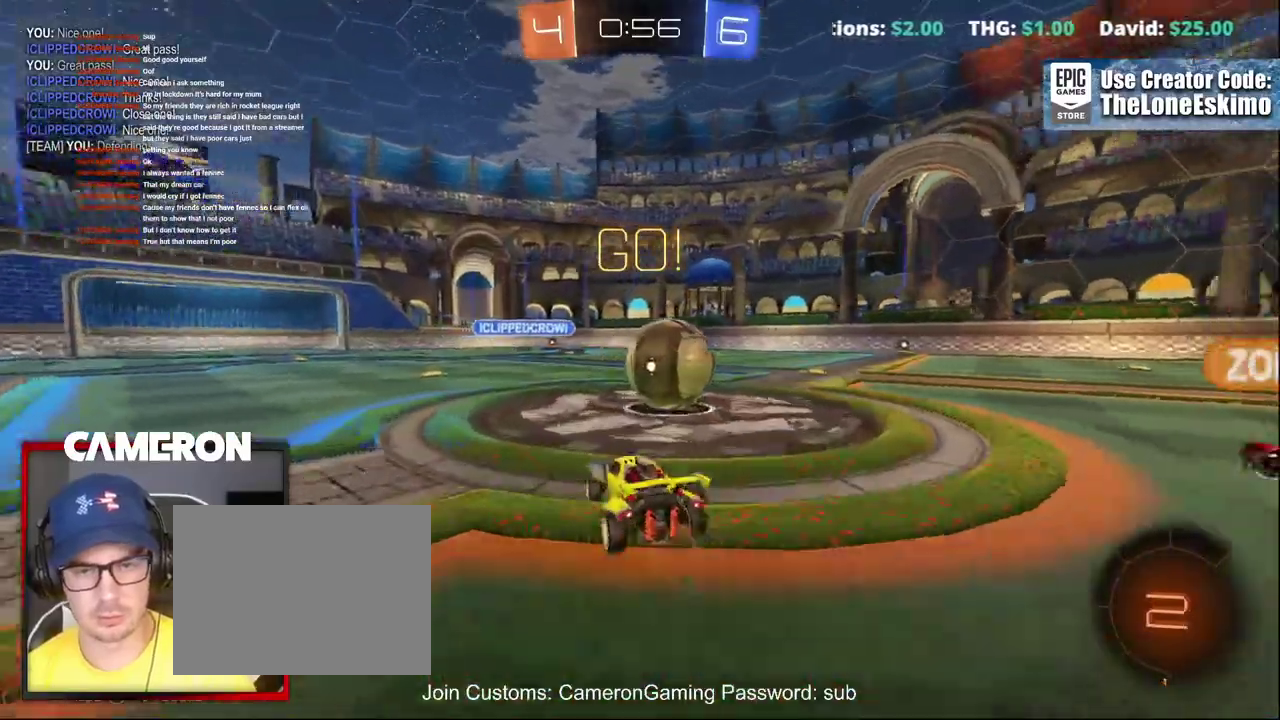
{"buttons": ["B", "R2"], "left_stick": "center", "right_stick": "center", "events": [[283, "B", "down"], [483, "left_stick", "center"]]}
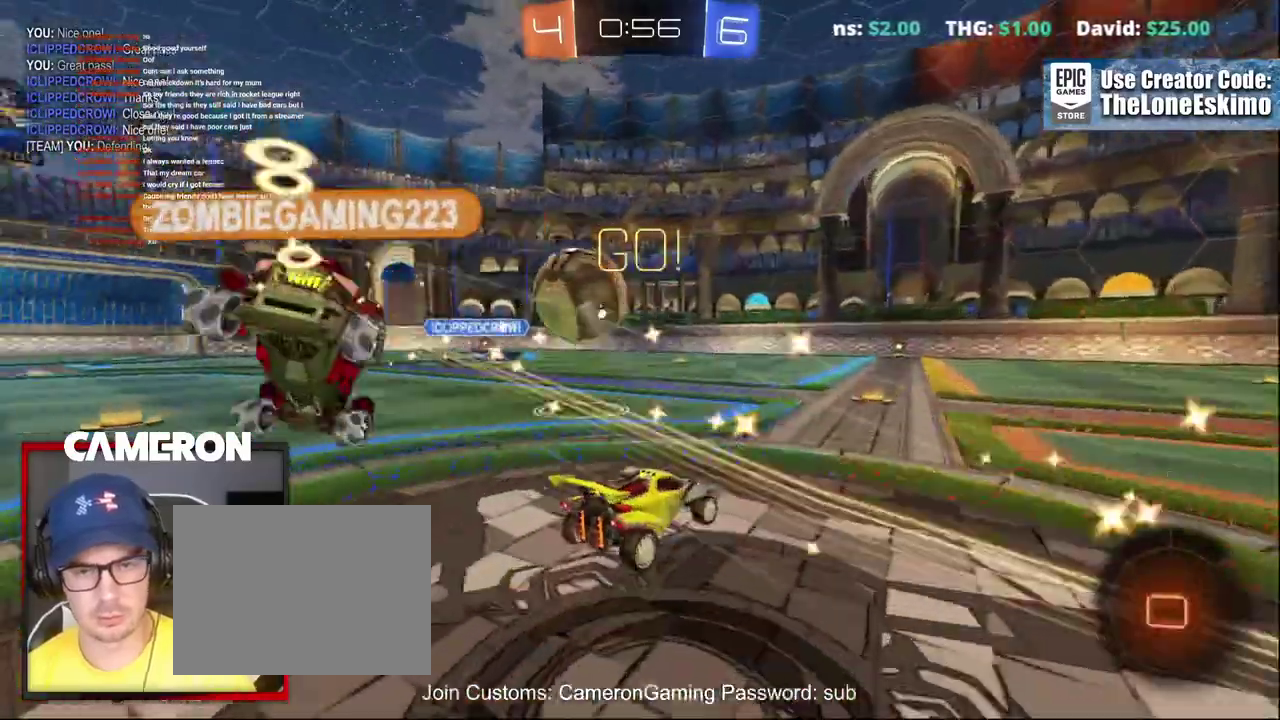
{"buttons": ["B", "R2"], "left_stick": "left", "right_stick": "center", "events": [[233, "left_stick", "right"], [350, "left_stick", "center"], [400, "left_stick", "left"]]}
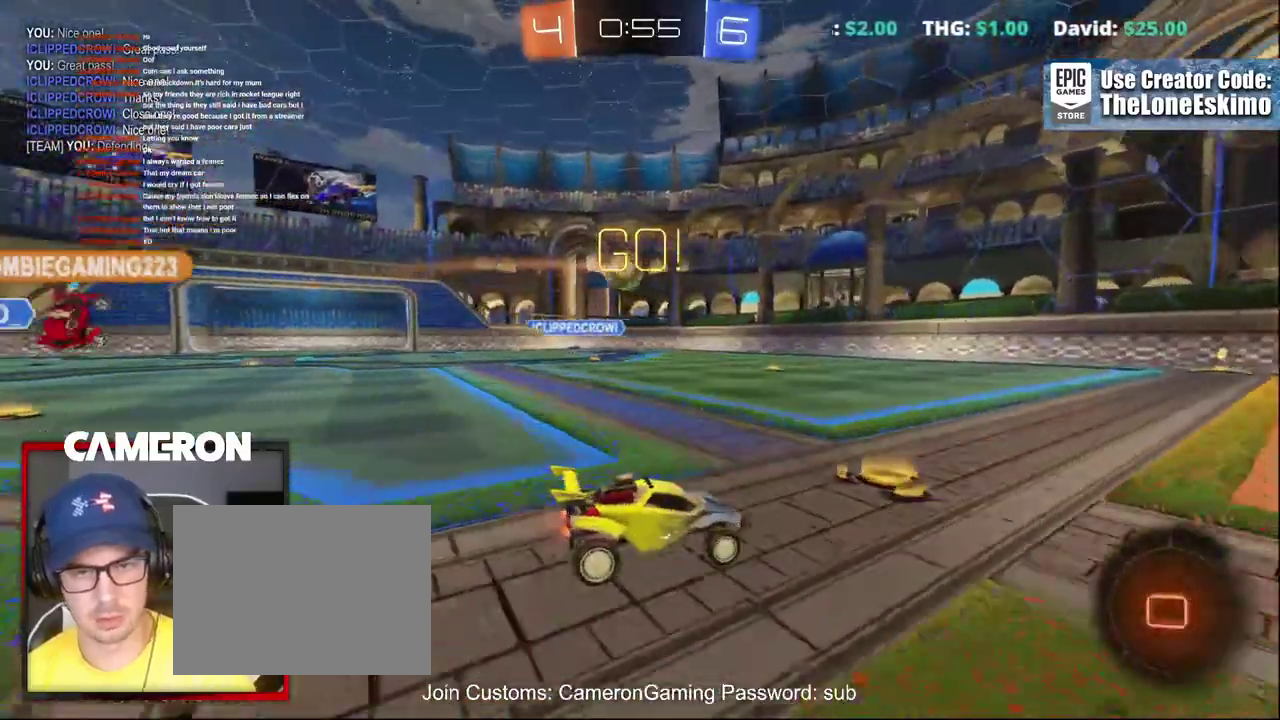
{"buttons": ["B", "R2"], "left_stick": "center", "right_stick": "center", "events": [[67, "left_stick", "center"]]}
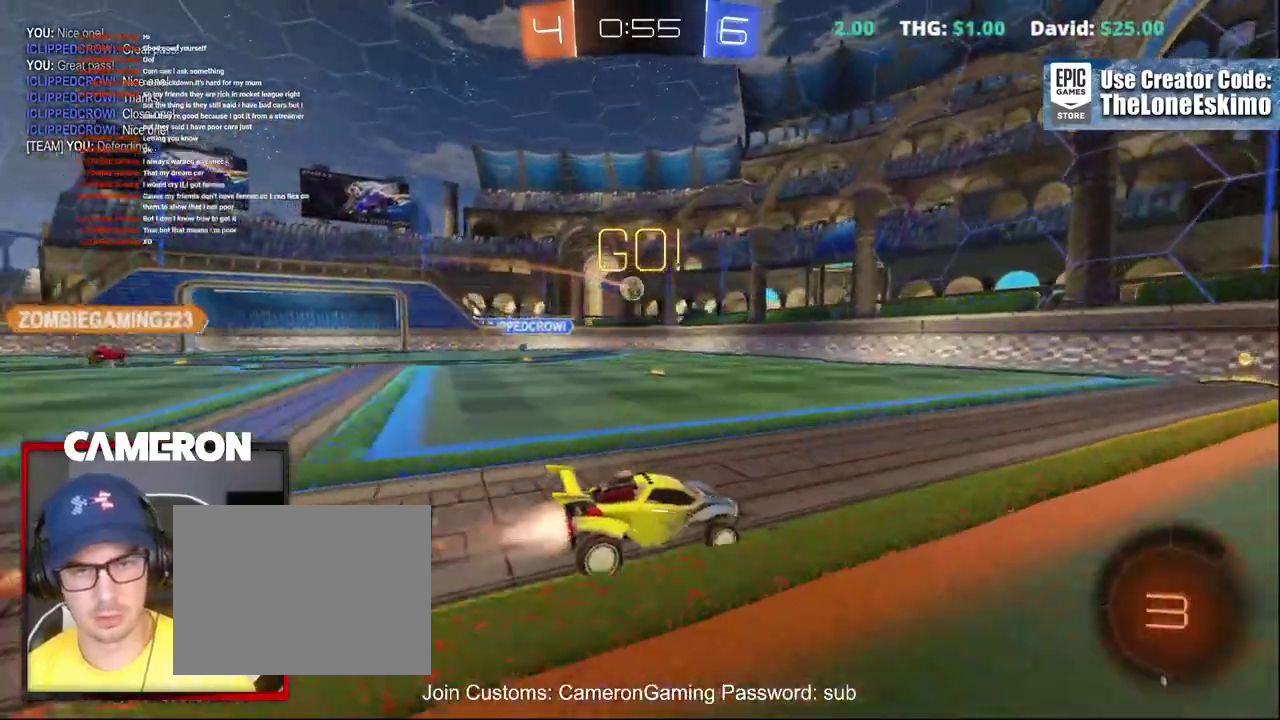
{"buttons": ["R2"], "left_stick": "center", "right_stick": "center", "events": [[183, "left_stick", "up-left"], [300, "left_stick", "center"], [450, "B", "up"]]}
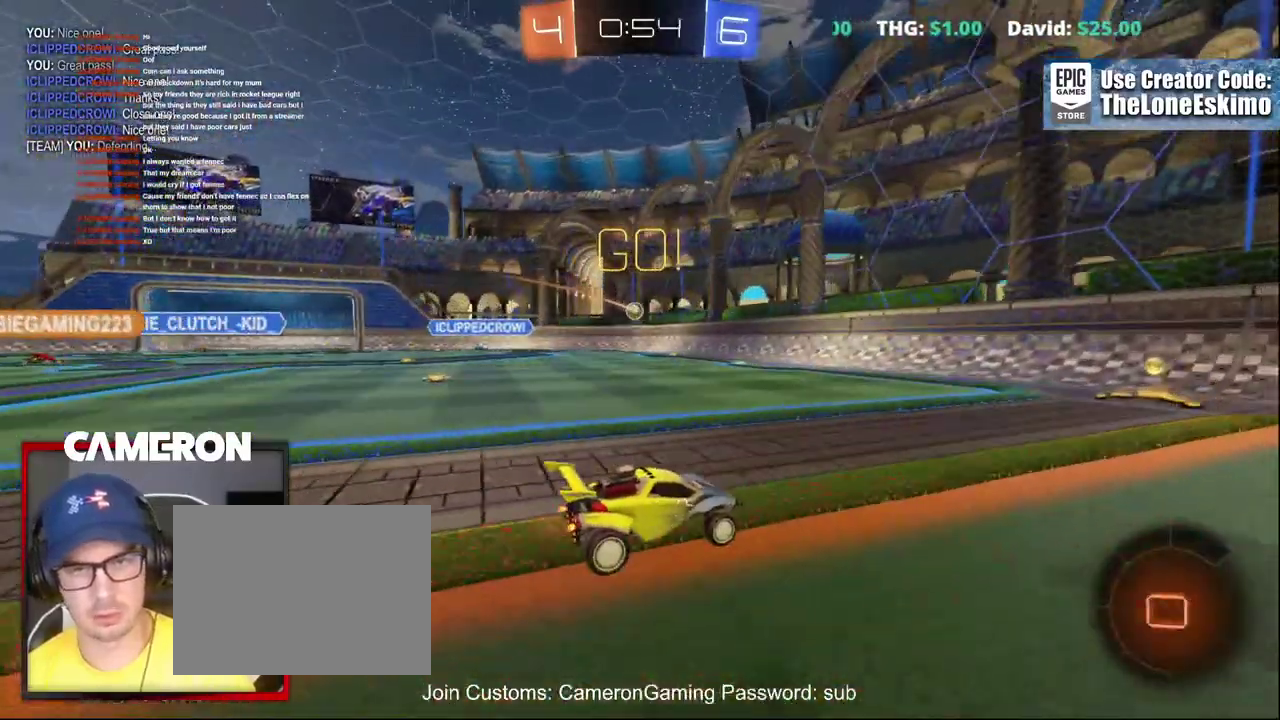
{"buttons": ["R2"], "left_stick": "up-left", "right_stick": "center", "events": [[467, "left_stick", "up-left"]]}
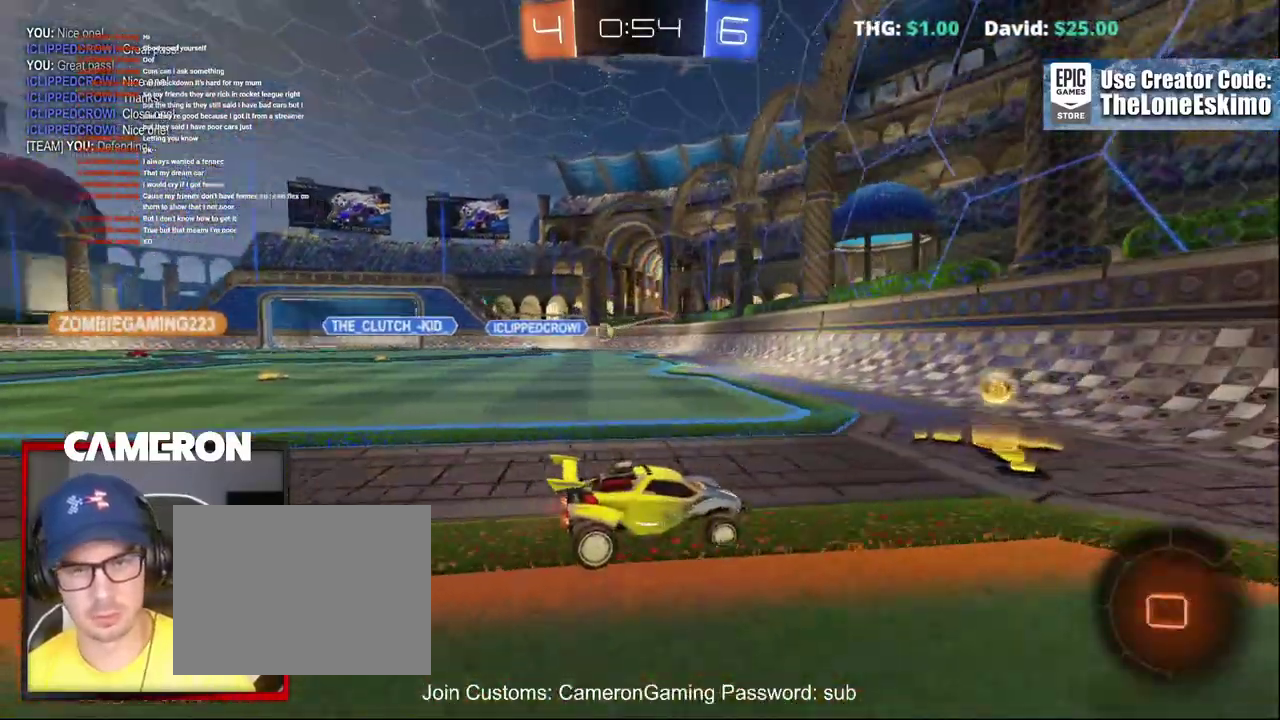
{"buttons": ["R2"], "left_stick": "up-left", "right_stick": "center", "events": [[17, "X", "down"], [133, "left_stick", "left"], [150, "X", "up"], [217, "left_stick", "up-left"]]}
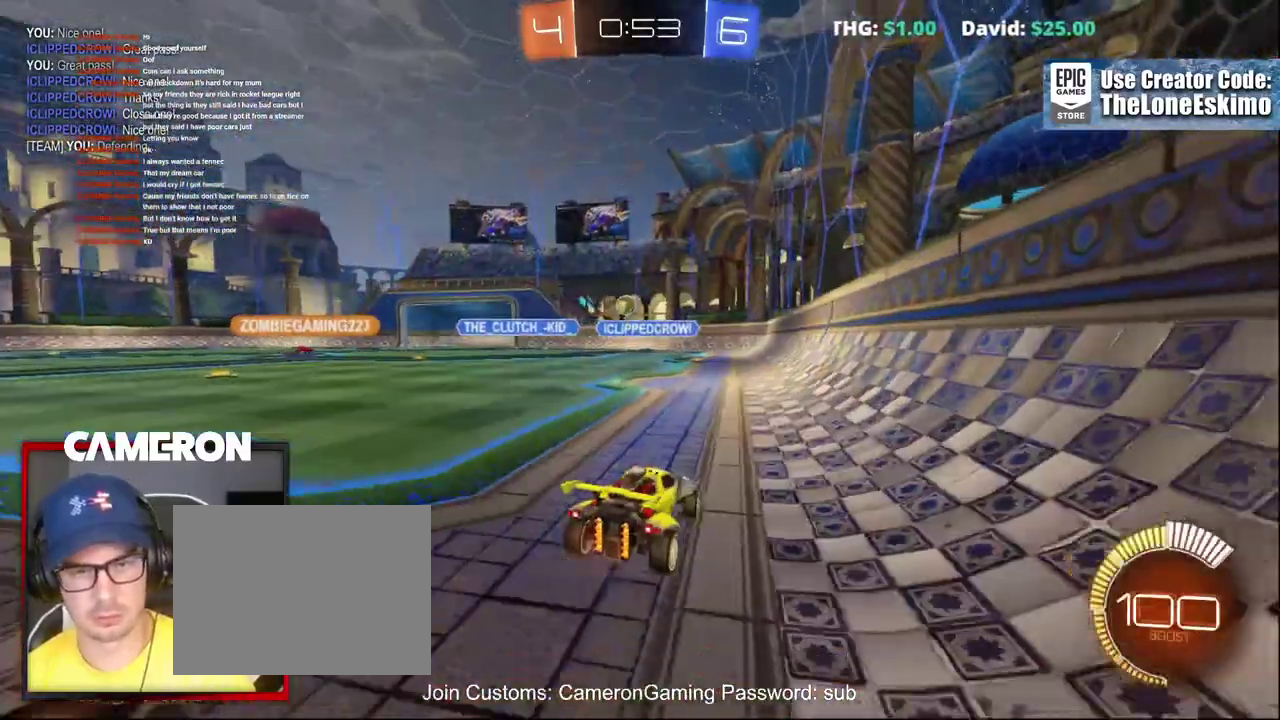
{"buttons": ["R2"], "left_stick": "right", "right_stick": "center", "events": [[200, "L2", "down"], [233, "R2", "up"], [317, "R2", "down"], [333, "left_stick", "right"], [367, "L2", "up"]]}
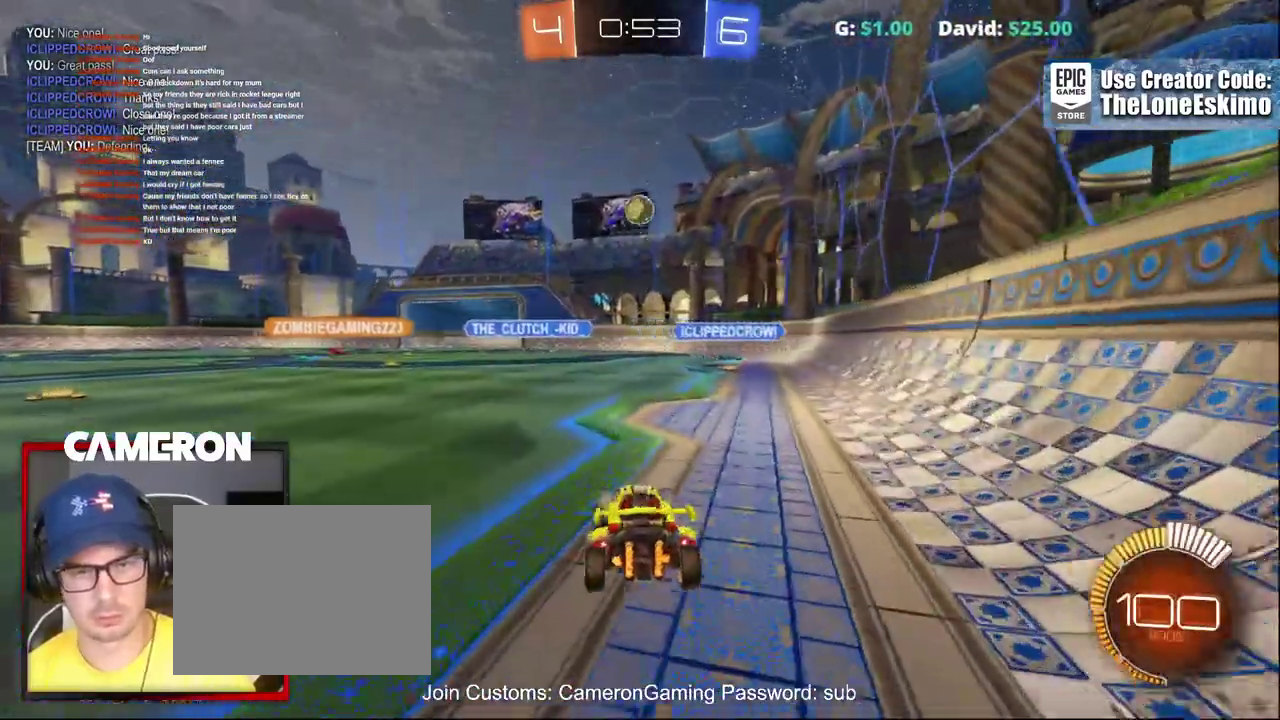
{"buttons": ["R2"], "left_stick": "right", "right_stick": "center", "events": []}
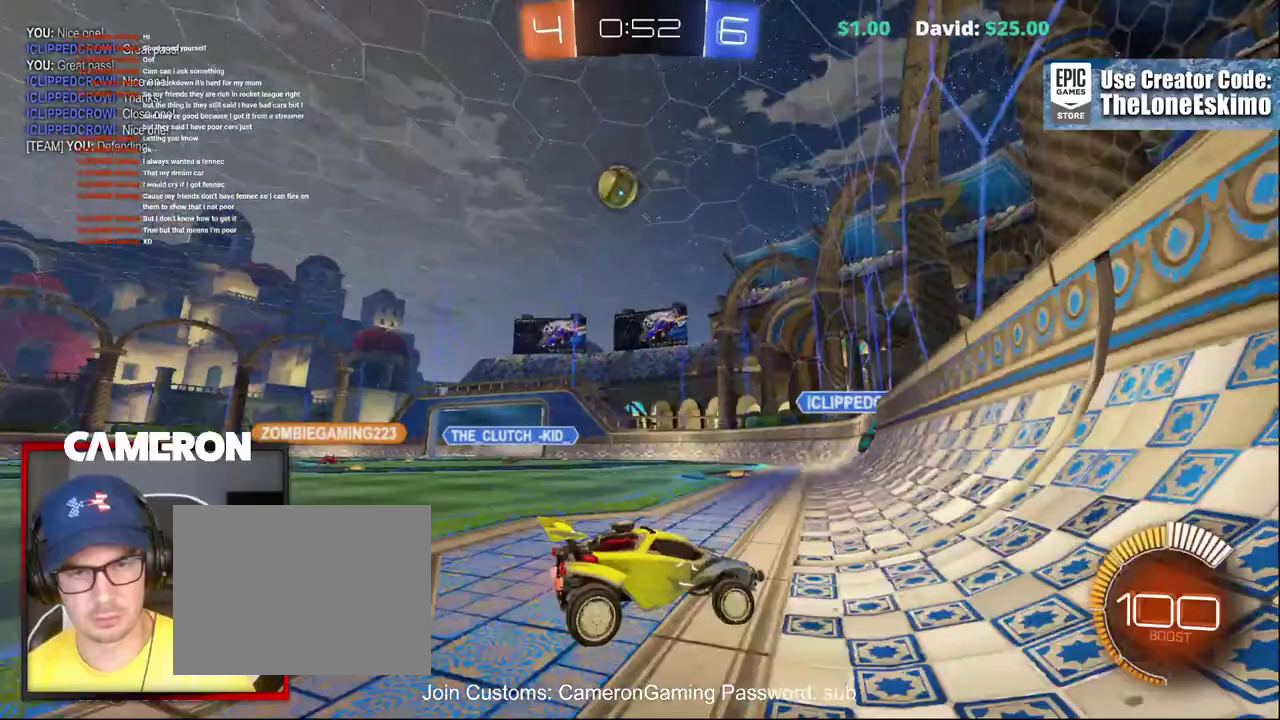
{"buttons": ["R2"], "left_stick": "right", "right_stick": "center", "events": []}
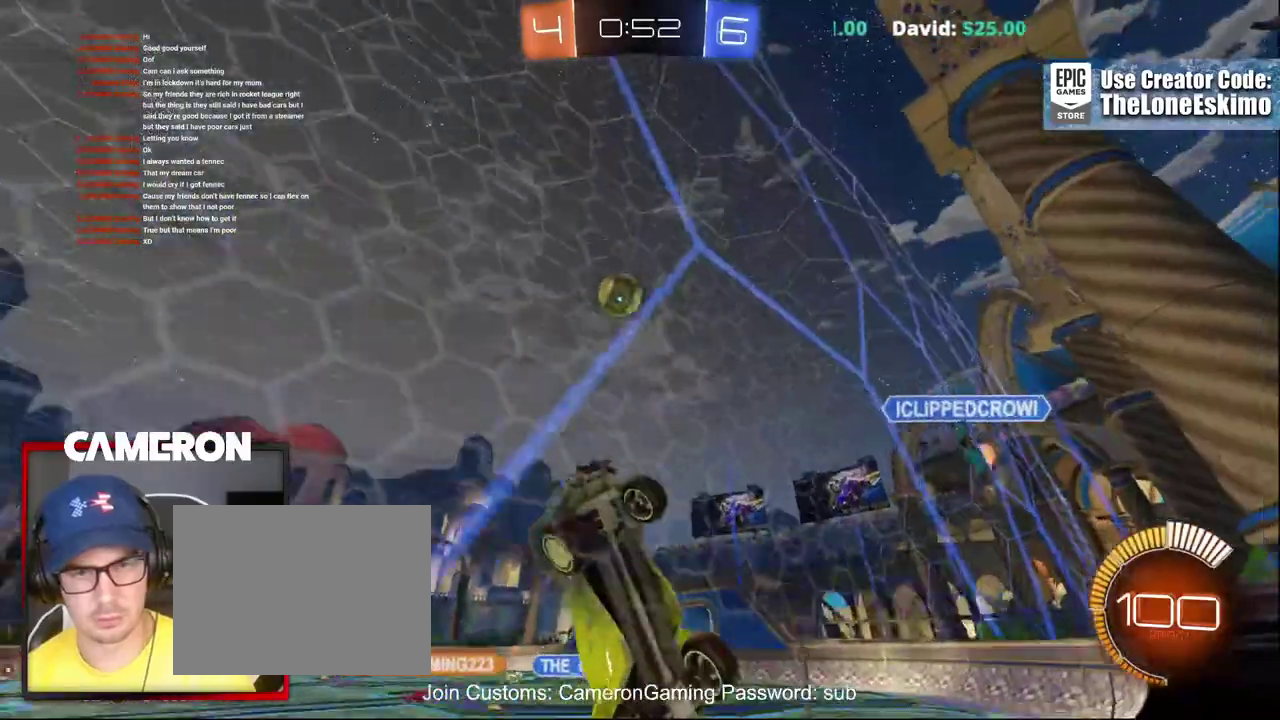
{"buttons": ["B", "R2"], "left_stick": "right", "right_stick": "center", "events": [[300, "B", "down"]]}
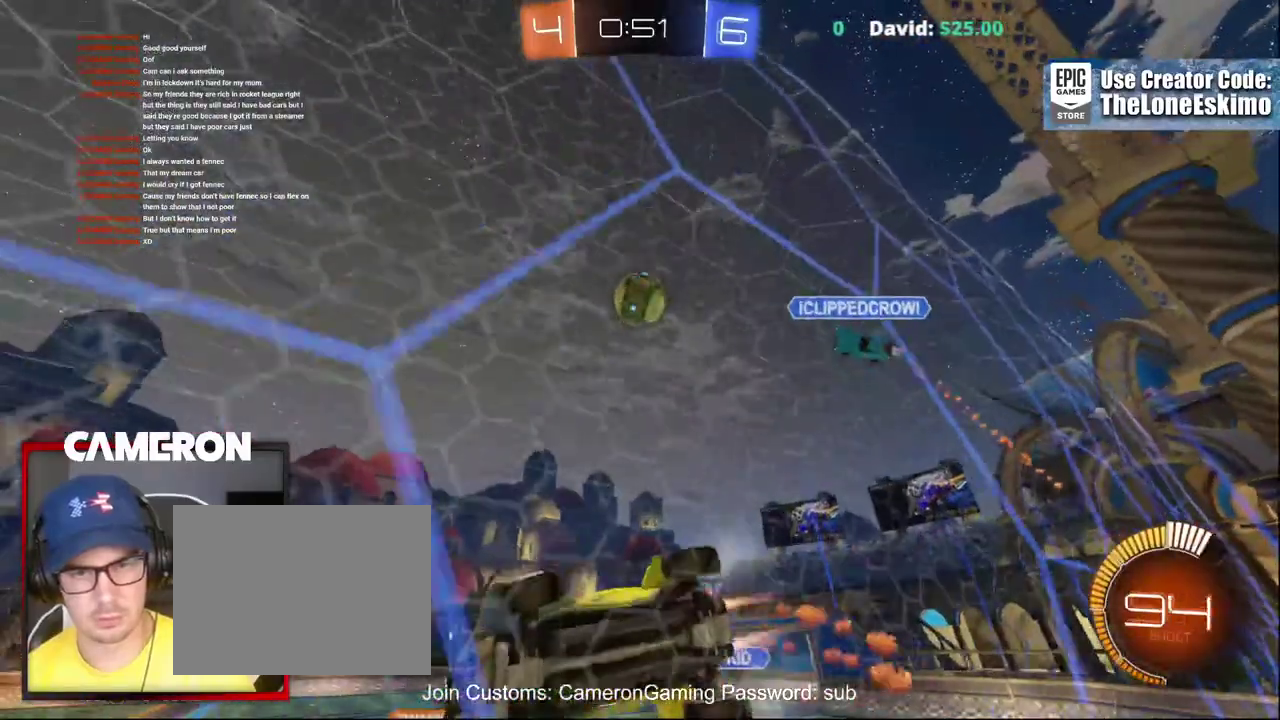
{"buttons": ["B", "R2"], "left_stick": "center", "right_stick": "center", "events": [[150, "left_stick", "center"]]}
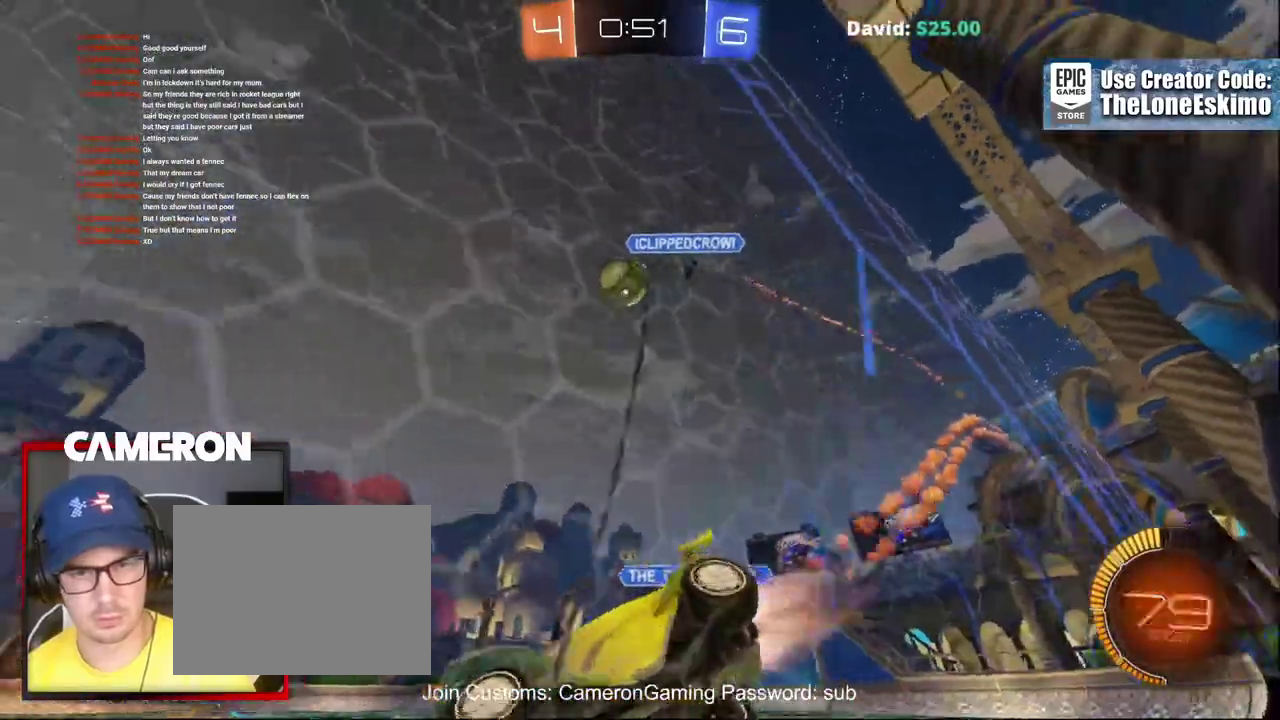
{"buttons": ["R2"], "left_stick": "center", "right_stick": "center", "events": [[300, "B", "up"]]}